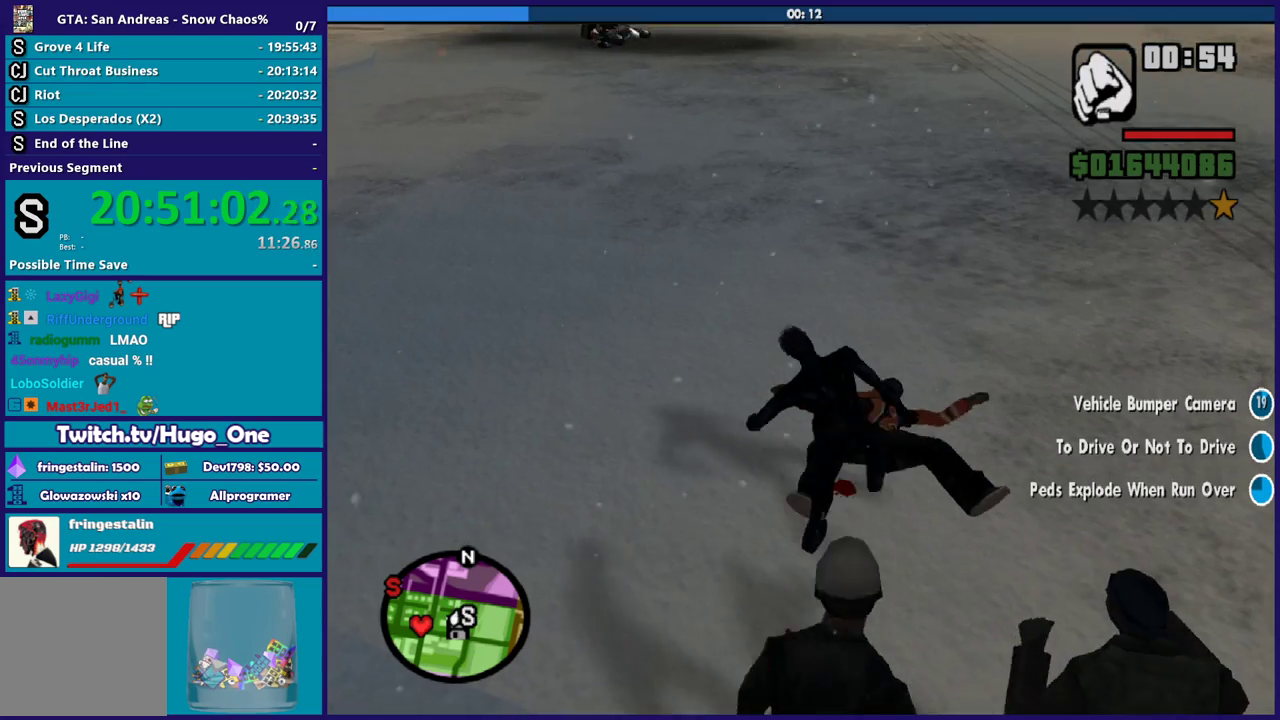
Gameplay with a controller (Xbox layout); each line is a JSON object with the inputs held at the frame after it. "events" lists button and stick changes between this image and that frame as [ms after this image, input, new state], when the widget could be followed in between.
{"buttons": ["L2"], "left_stick": "center", "right_stick": "center", "events": [[66, "R2", "up"], [66, "right_stick", "down-right"], [166, "R2", "down"], [166, "right_stick", "center"], [233, "R2", "up"], [267, "right_stick", "down-right"], [367, "R2", "down"], [367, "right_stick", "up-right"], [433, "R2", "up"], [433, "right_stick", "center"]]}
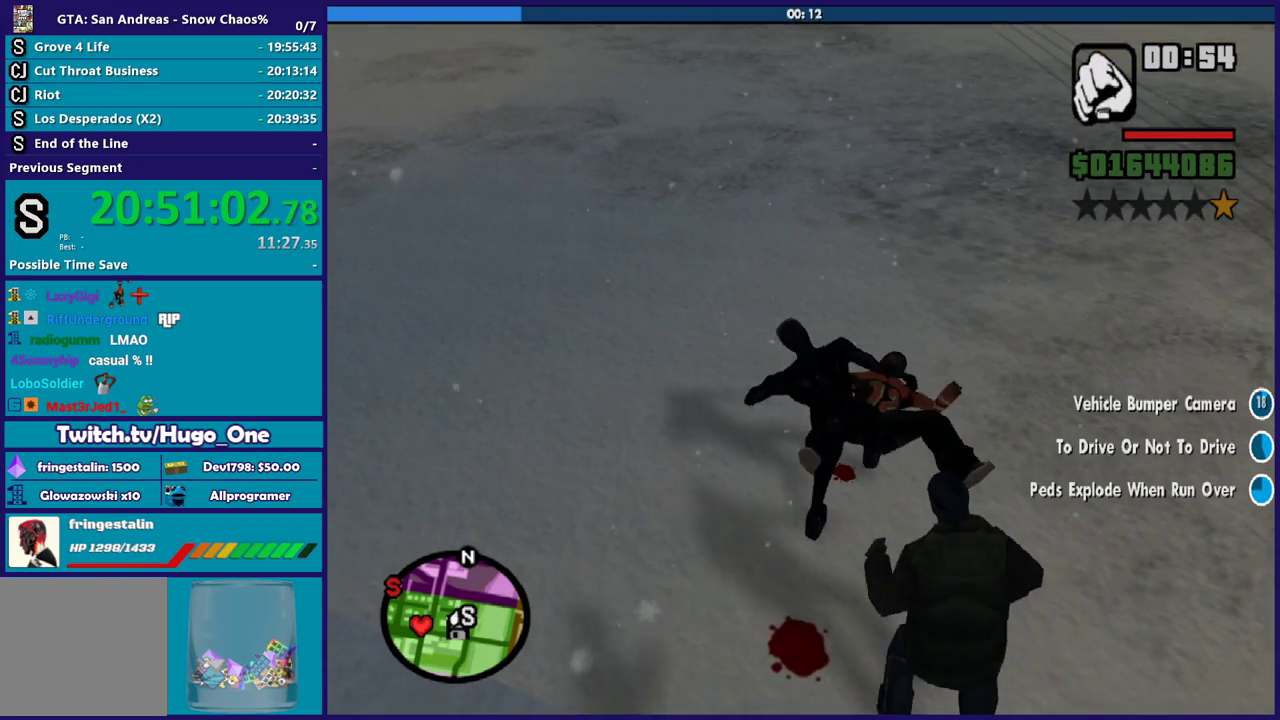
{"buttons": ["L2"], "left_stick": "center", "right_stick": "center", "events": [[33, "R2", "down"], [33, "right_stick", "up-right"], [100, "R2", "up"], [134, "right_stick", "center"], [200, "R2", "down"], [234, "right_stick", "up-right"], [267, "R2", "up"], [300, "right_stick", "center"], [367, "R2", "down"], [400, "right_stick", "up-right"], [467, "R2", "up"], [467, "right_stick", "center"]]}
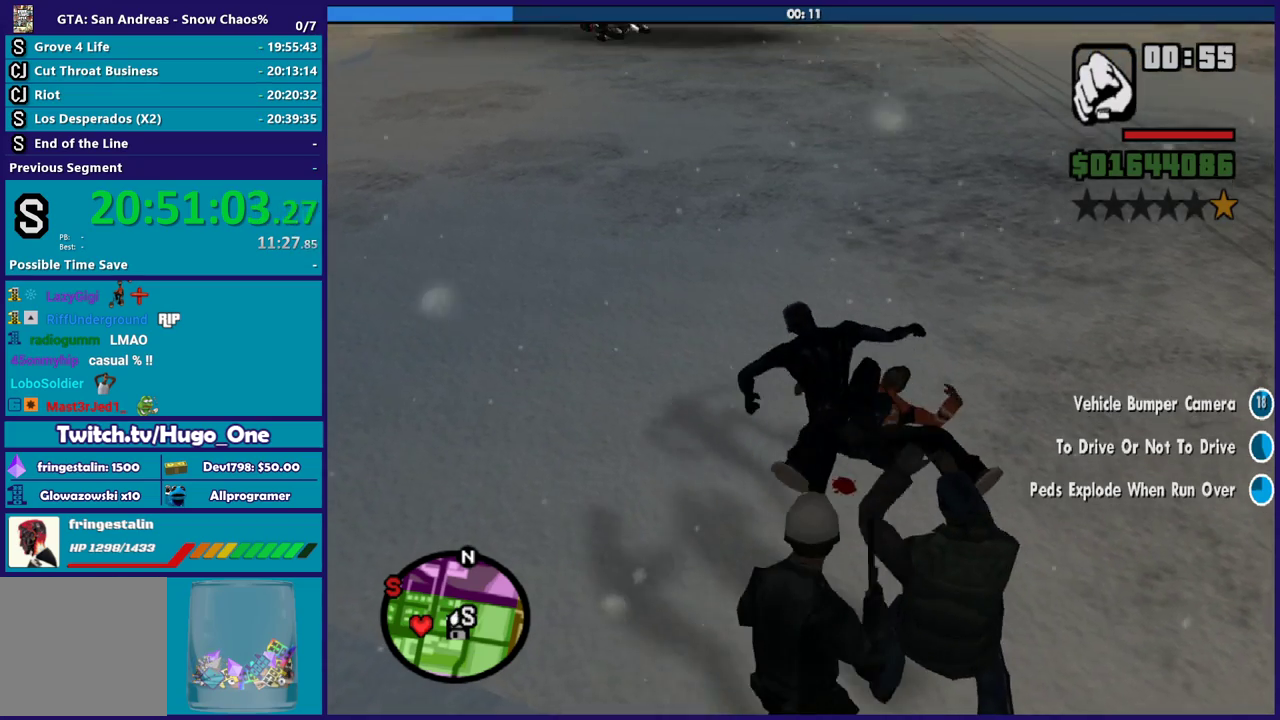
{"buttons": ["L2", "R2"], "left_stick": "center", "right_stick": "center", "events": [[66, "R2", "down"], [100, "right_stick", "up-right"], [166, "R2", "up"], [166, "right_stick", "center"], [267, "R2", "down"], [267, "right_stick", "up-right"], [333, "R2", "up"], [367, "right_stick", "center"], [467, "R2", "down"]]}
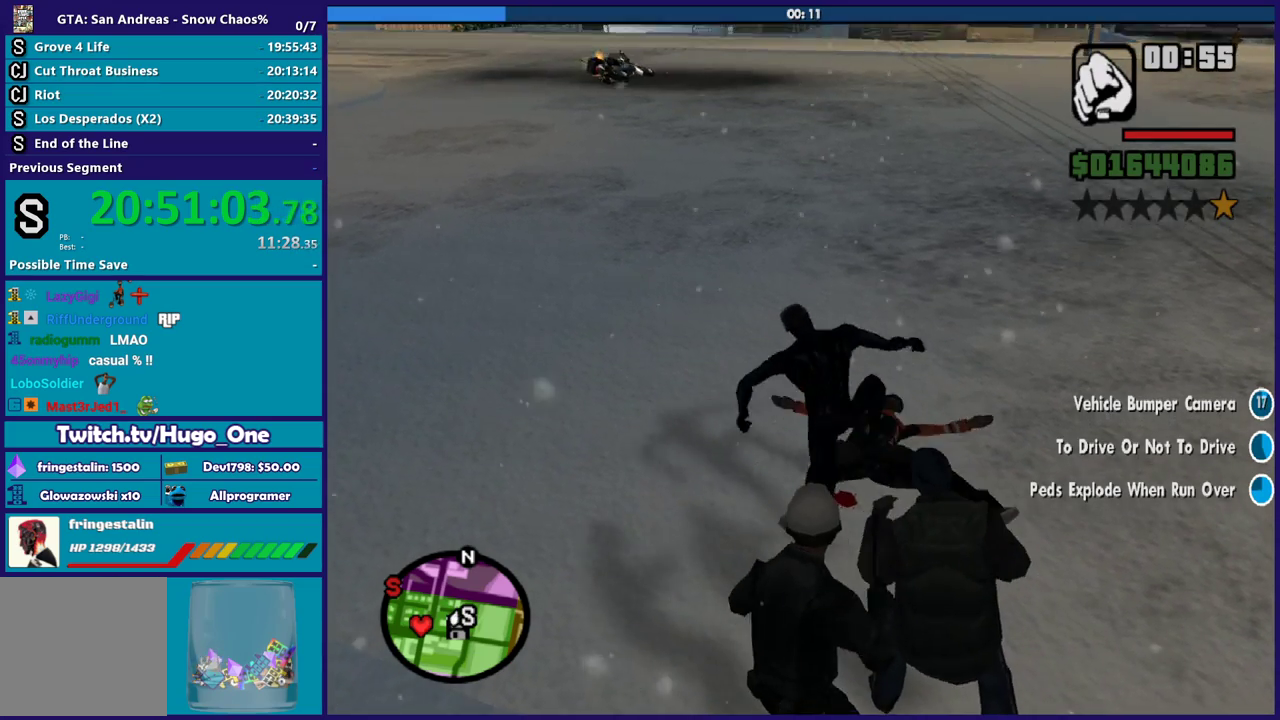
{"buttons": ["L2", "R2"], "left_stick": "center", "right_stick": "down", "events": [[33, "R2", "up"], [67, "right_stick", "down"], [134, "R2", "down"], [134, "right_stick", "center"], [200, "R2", "up"], [234, "right_stick", "down"], [334, "R2", "down"], [401, "R2", "up"], [501, "R2", "down"]]}